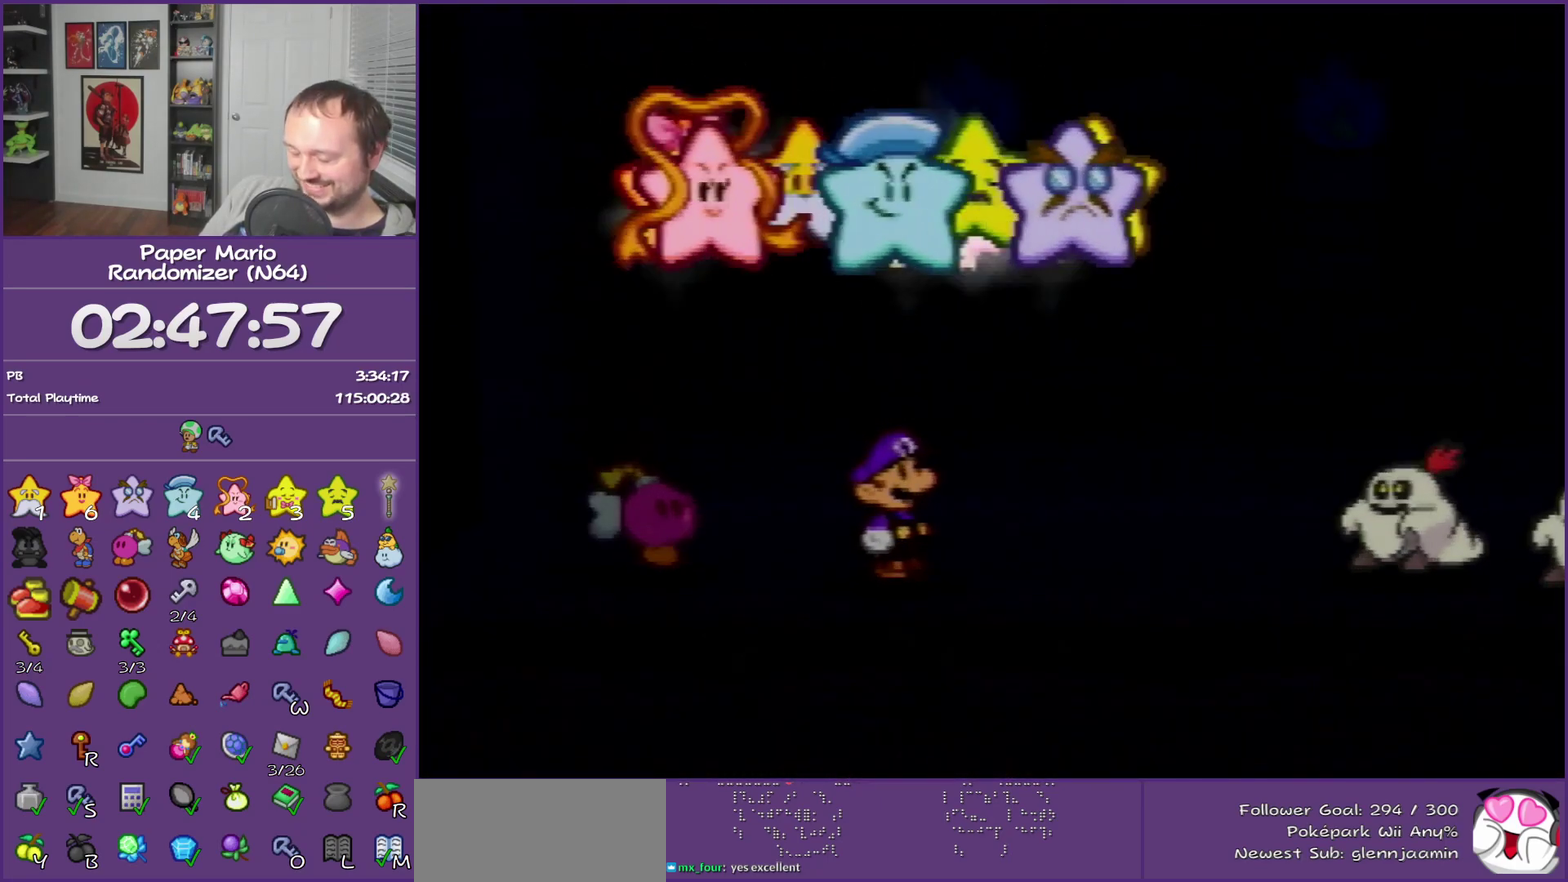
Gameplay with a controller (Nintendo layout); each line is a JSON object with the inputs held at the frame after it. "events" lists button and stick changes between this image and that frame as [ms after this image, input, new state], when the widget could be followed in between. This overlay highlights the sticks when they move; stick clicks (L3) are not distinguishable. Not read: L3 R3.
{"buttons": ["B"], "left_stick": "center"}
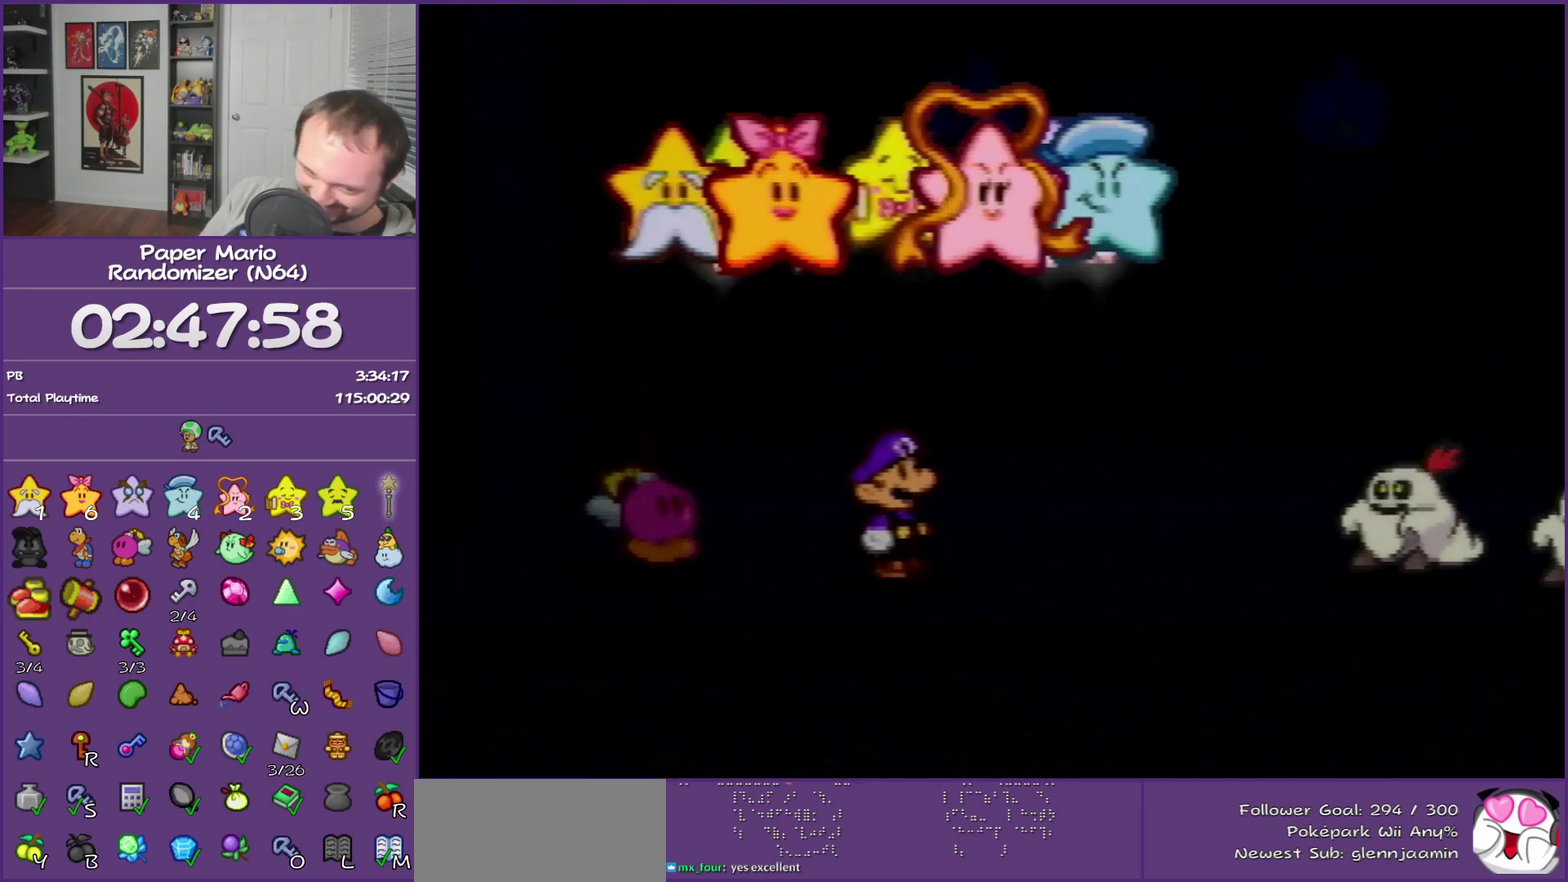
{"buttons": ["B"], "left_stick": "center"}
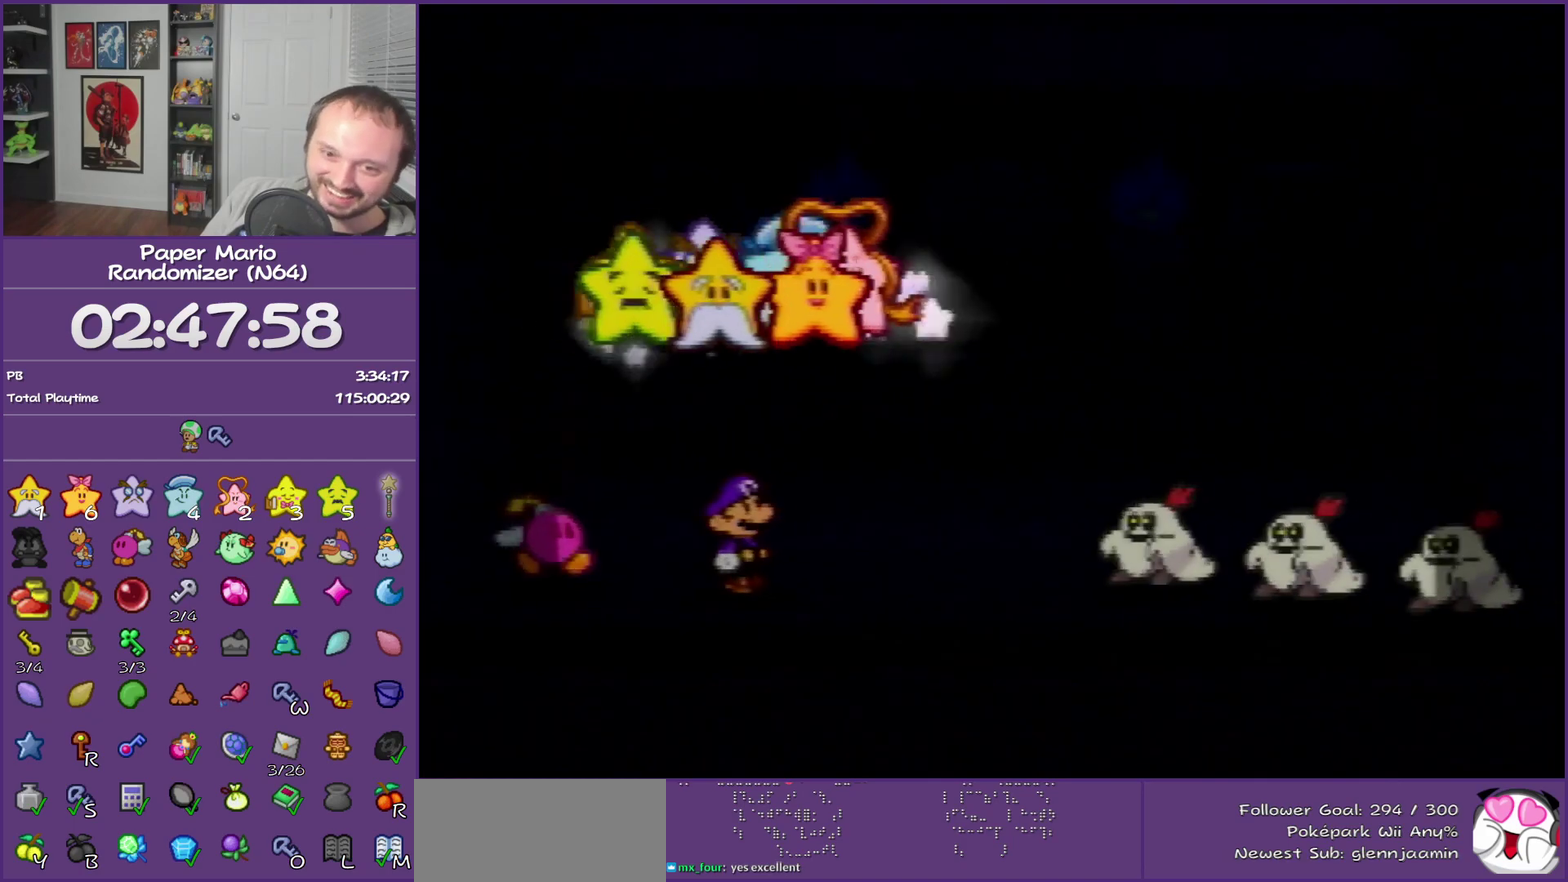
{"buttons": ["B"], "left_stick": "center"}
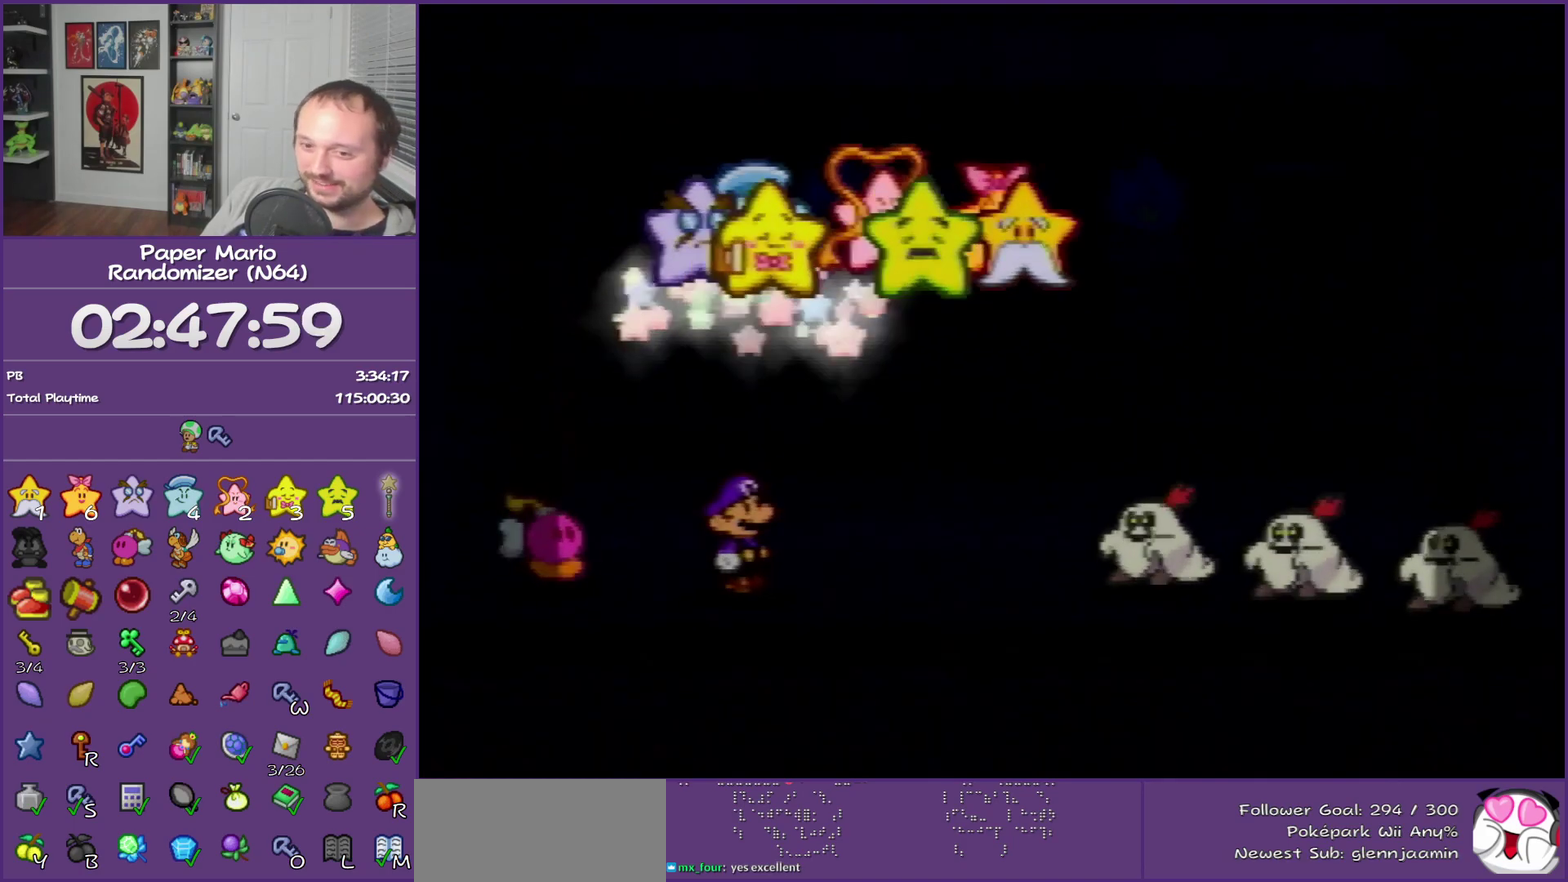
{"buttons": [], "left_stick": "center", "events": [[267, "B", "up"]]}
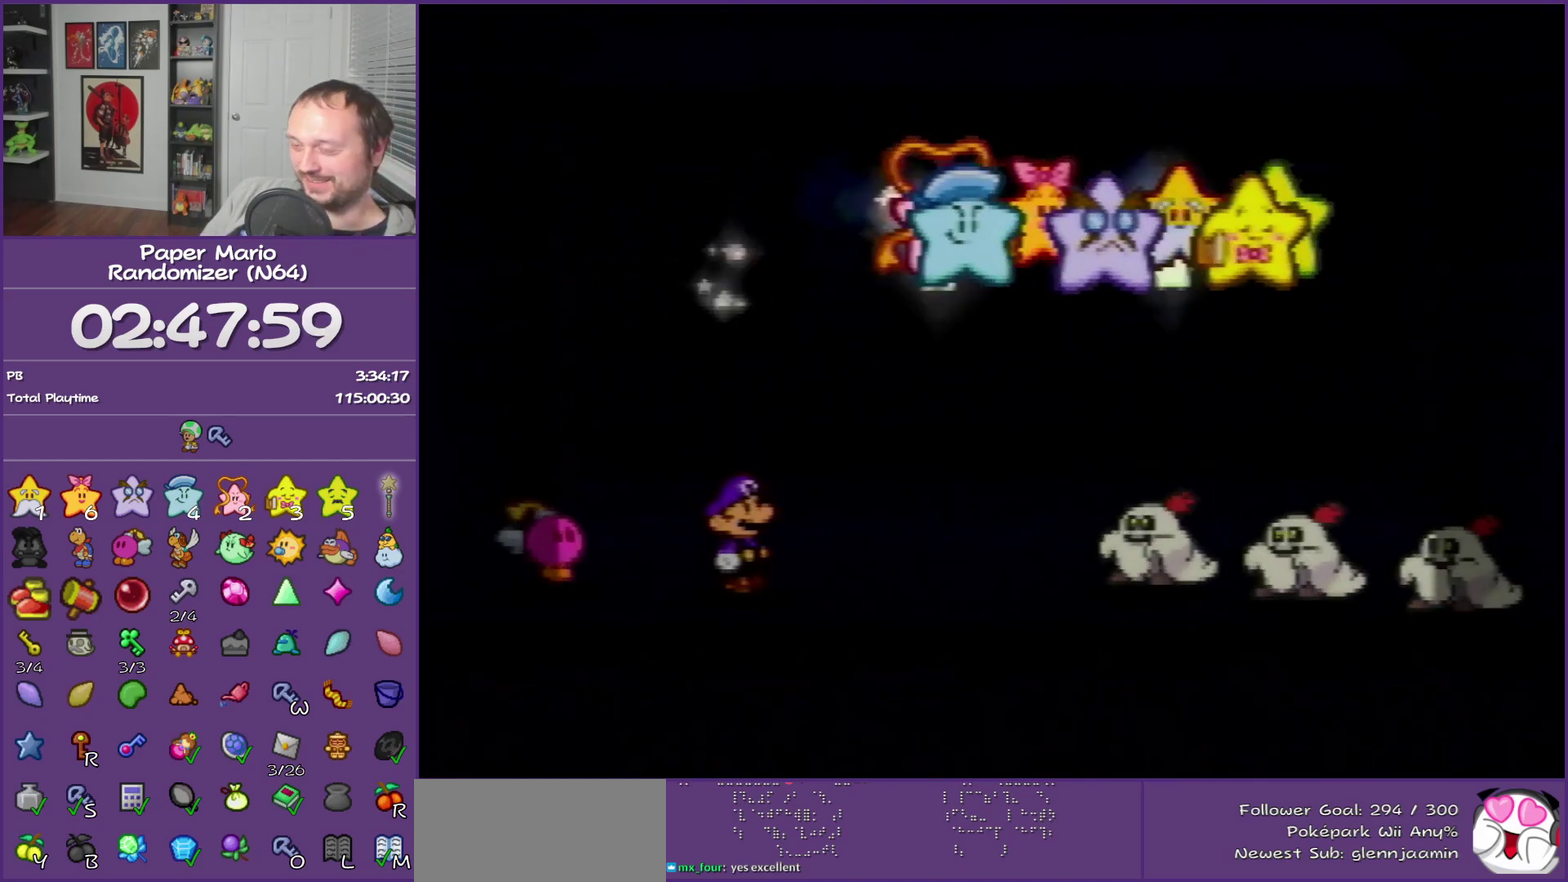
{"buttons": [], "left_stick": "center"}
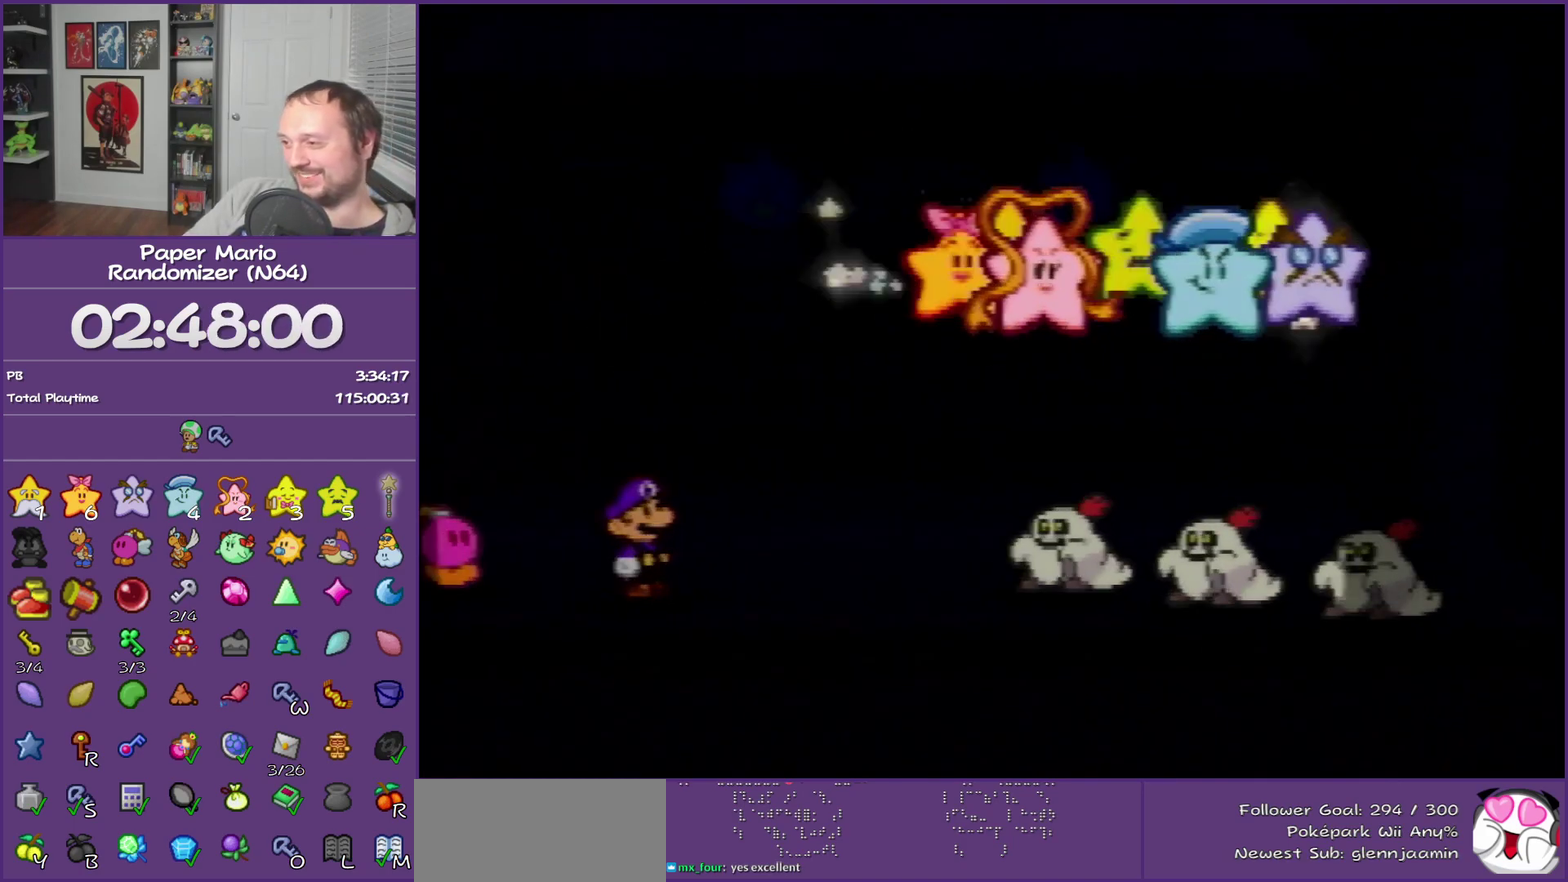
{"buttons": [], "left_stick": "center"}
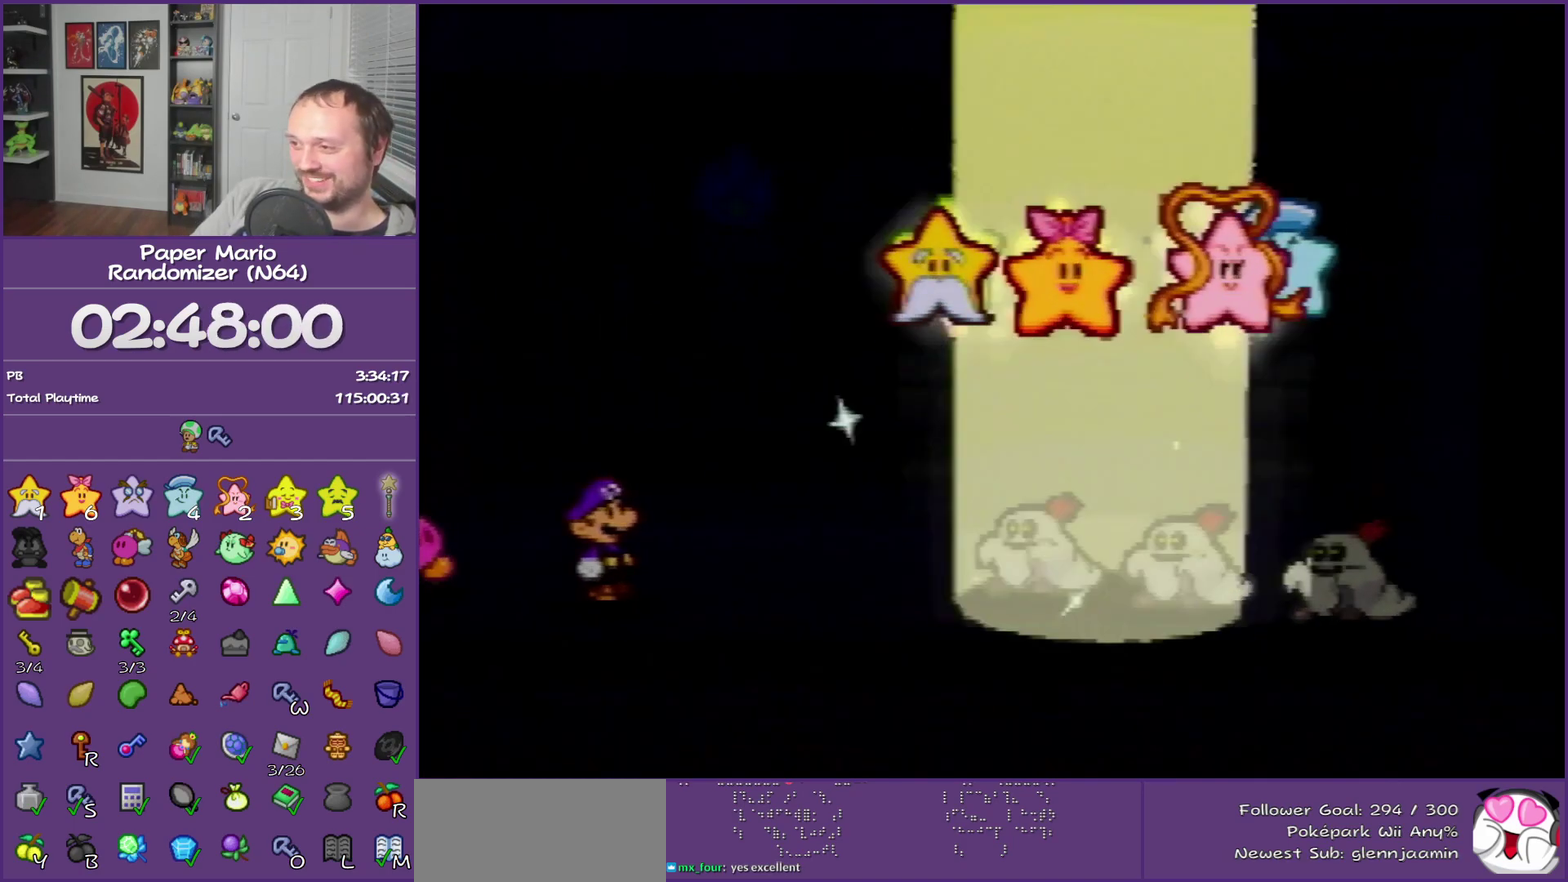
{"buttons": [], "left_stick": "center"}
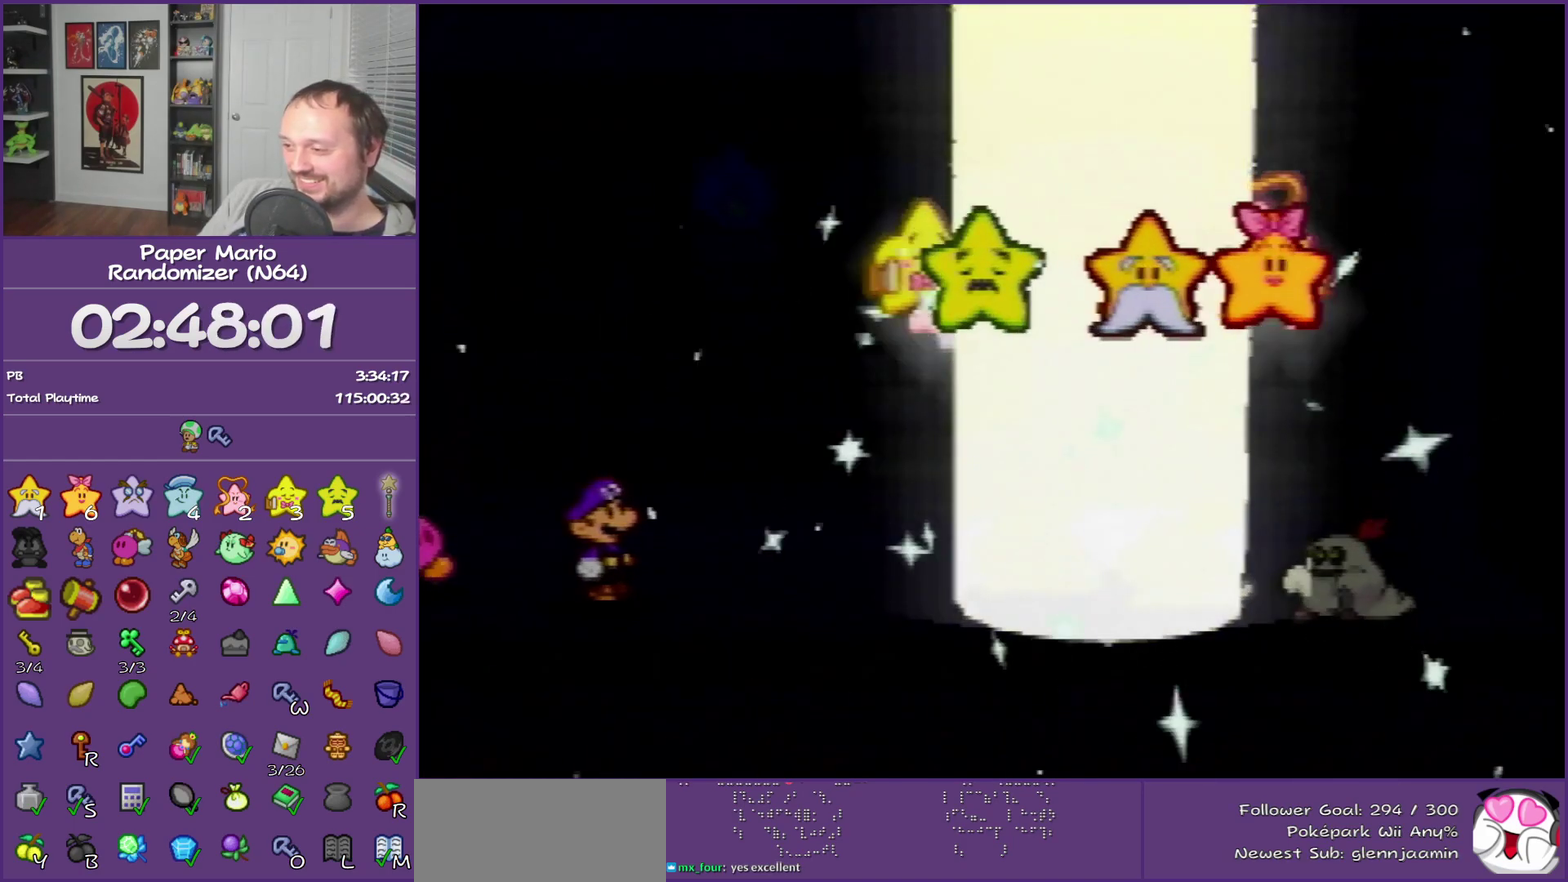
{"buttons": [], "left_stick": "center"}
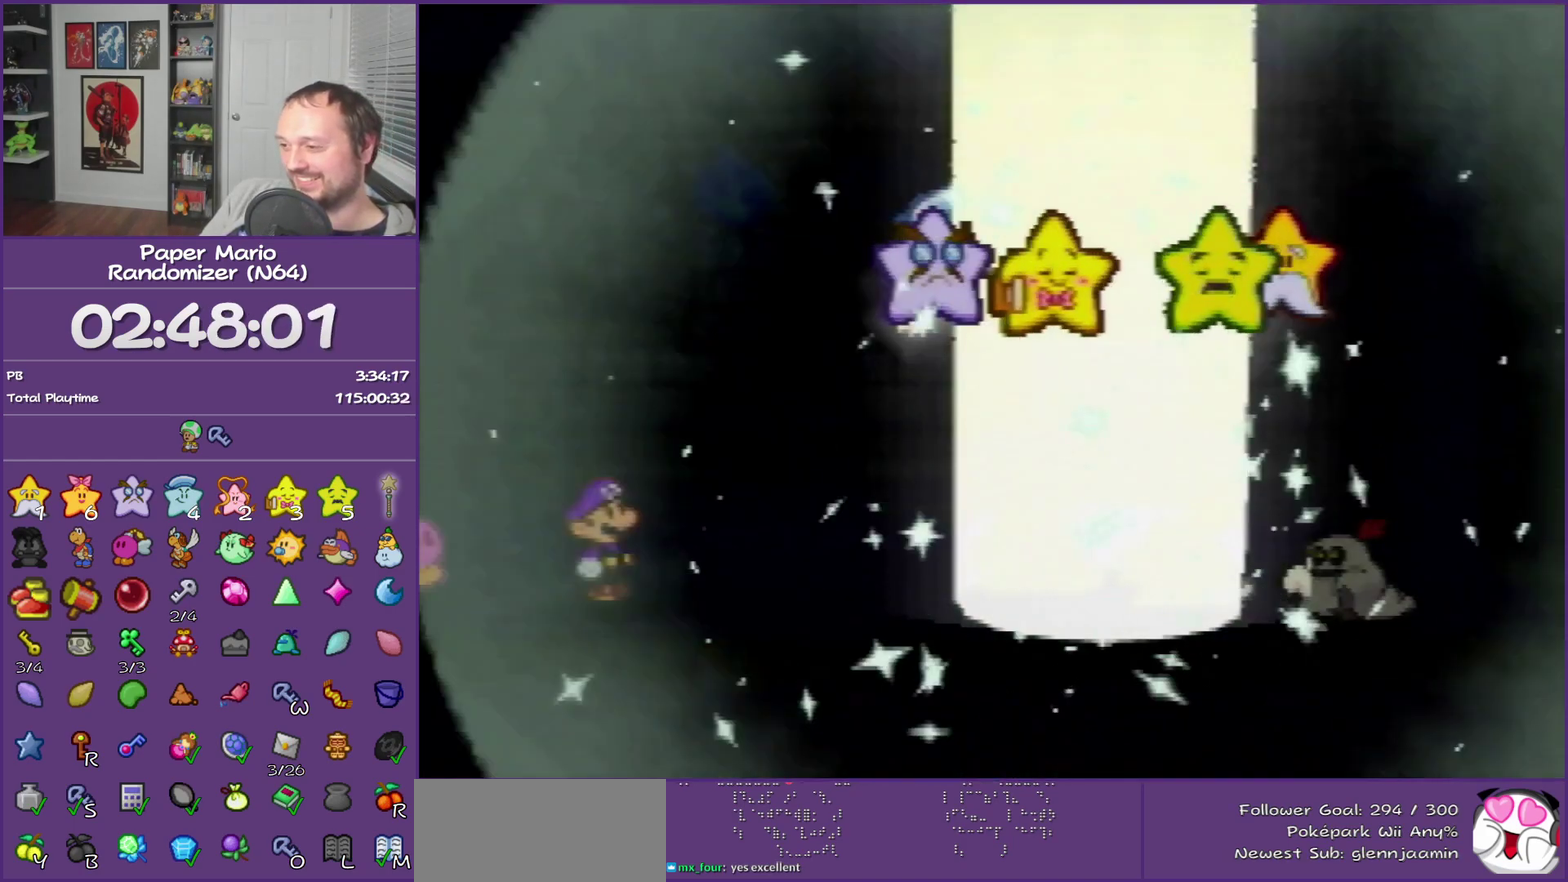
{"buttons": [], "left_stick": "center"}
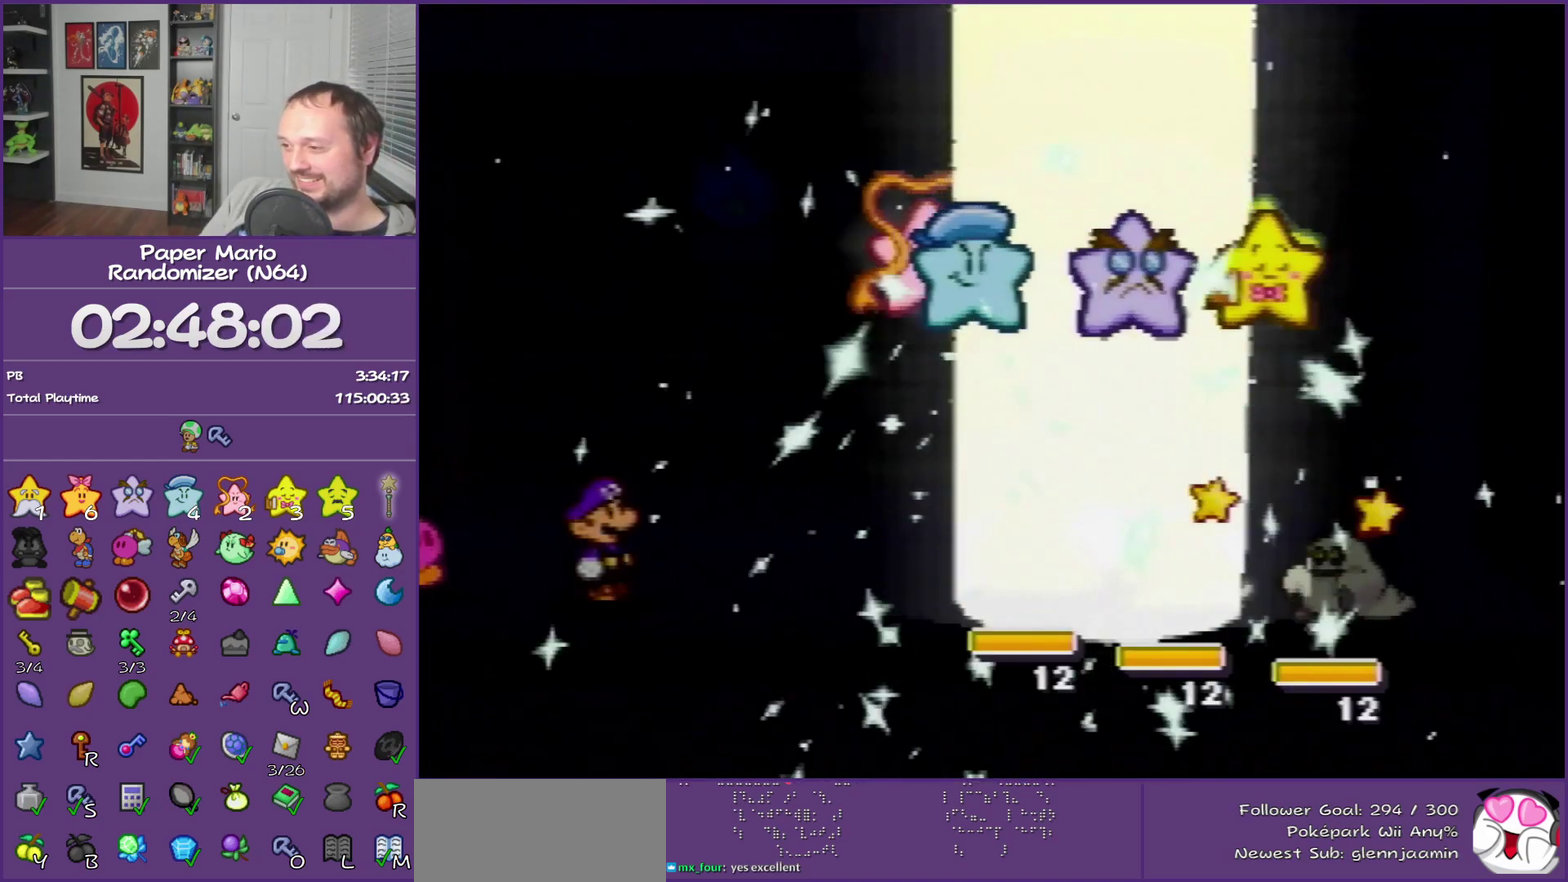
{"buttons": [], "left_stick": "center"}
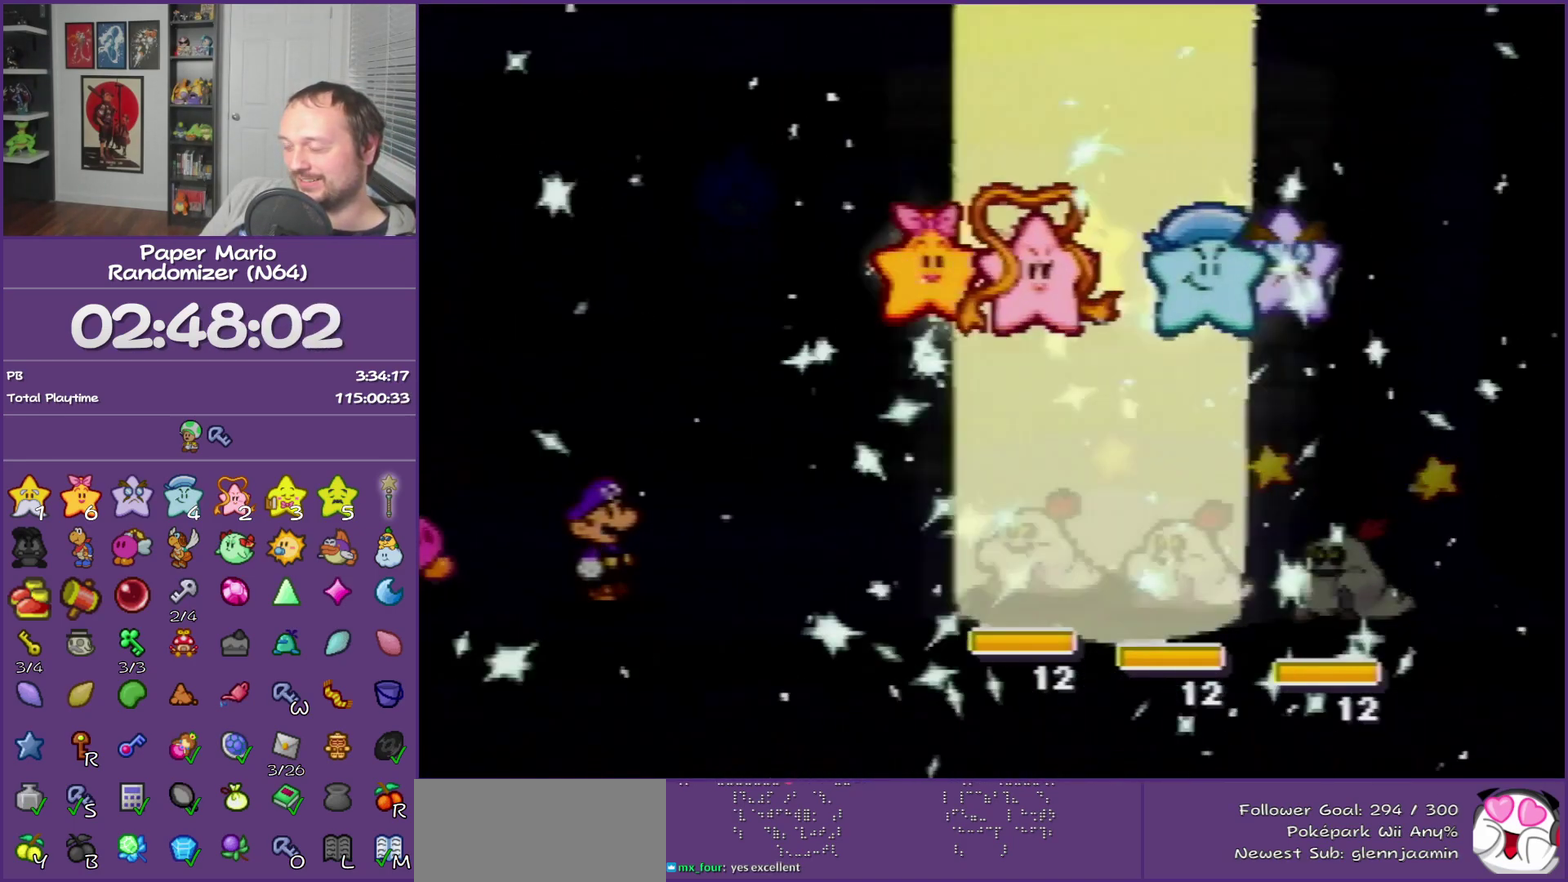
{"buttons": [], "left_stick": "center"}
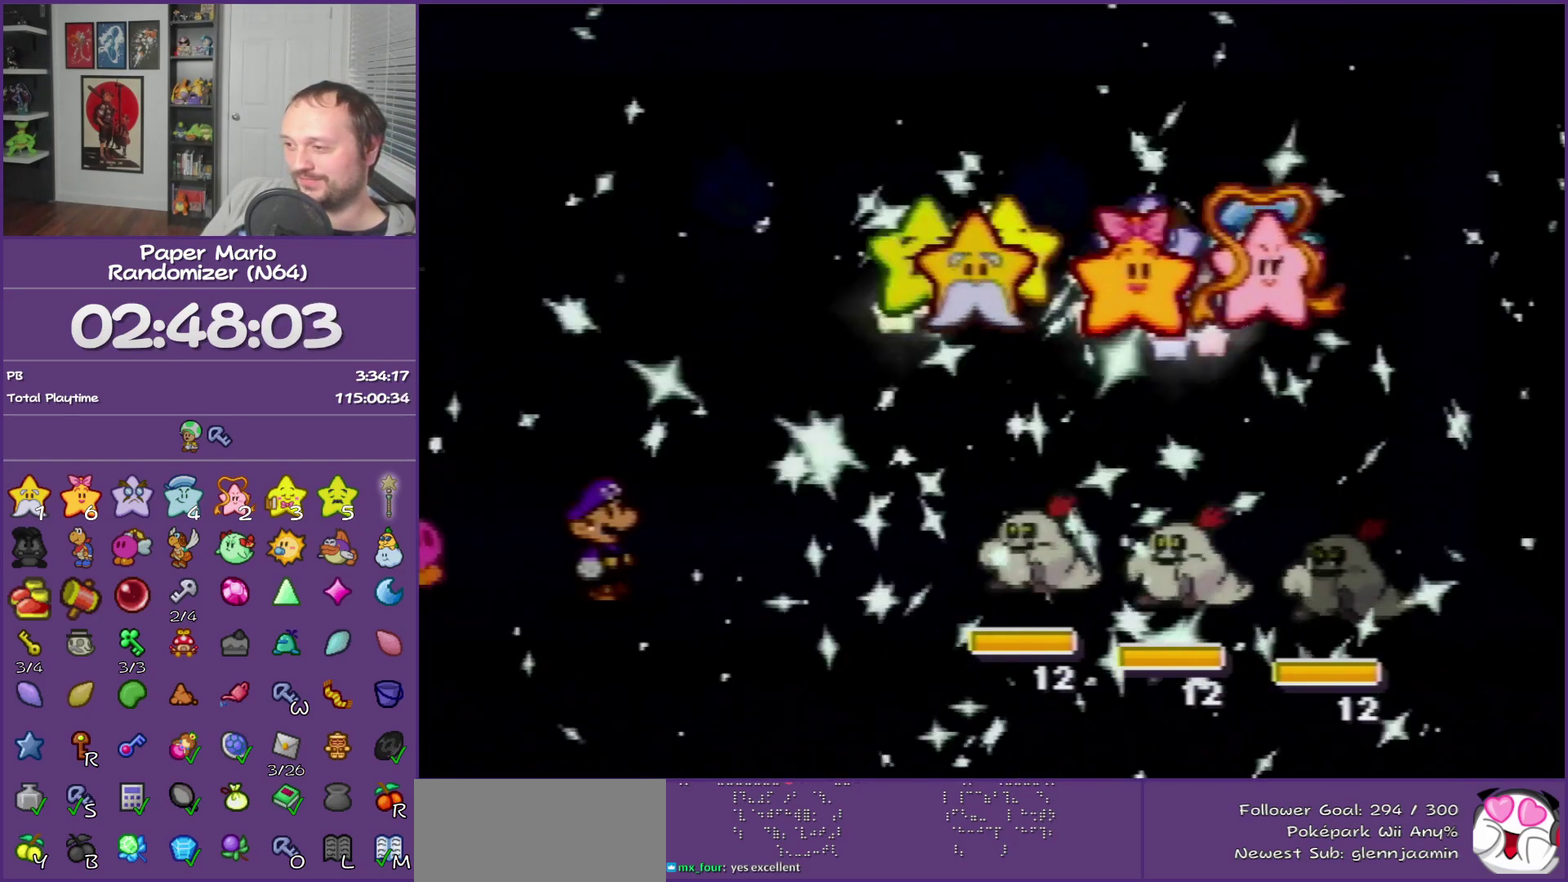
{"buttons": [], "left_stick": "center"}
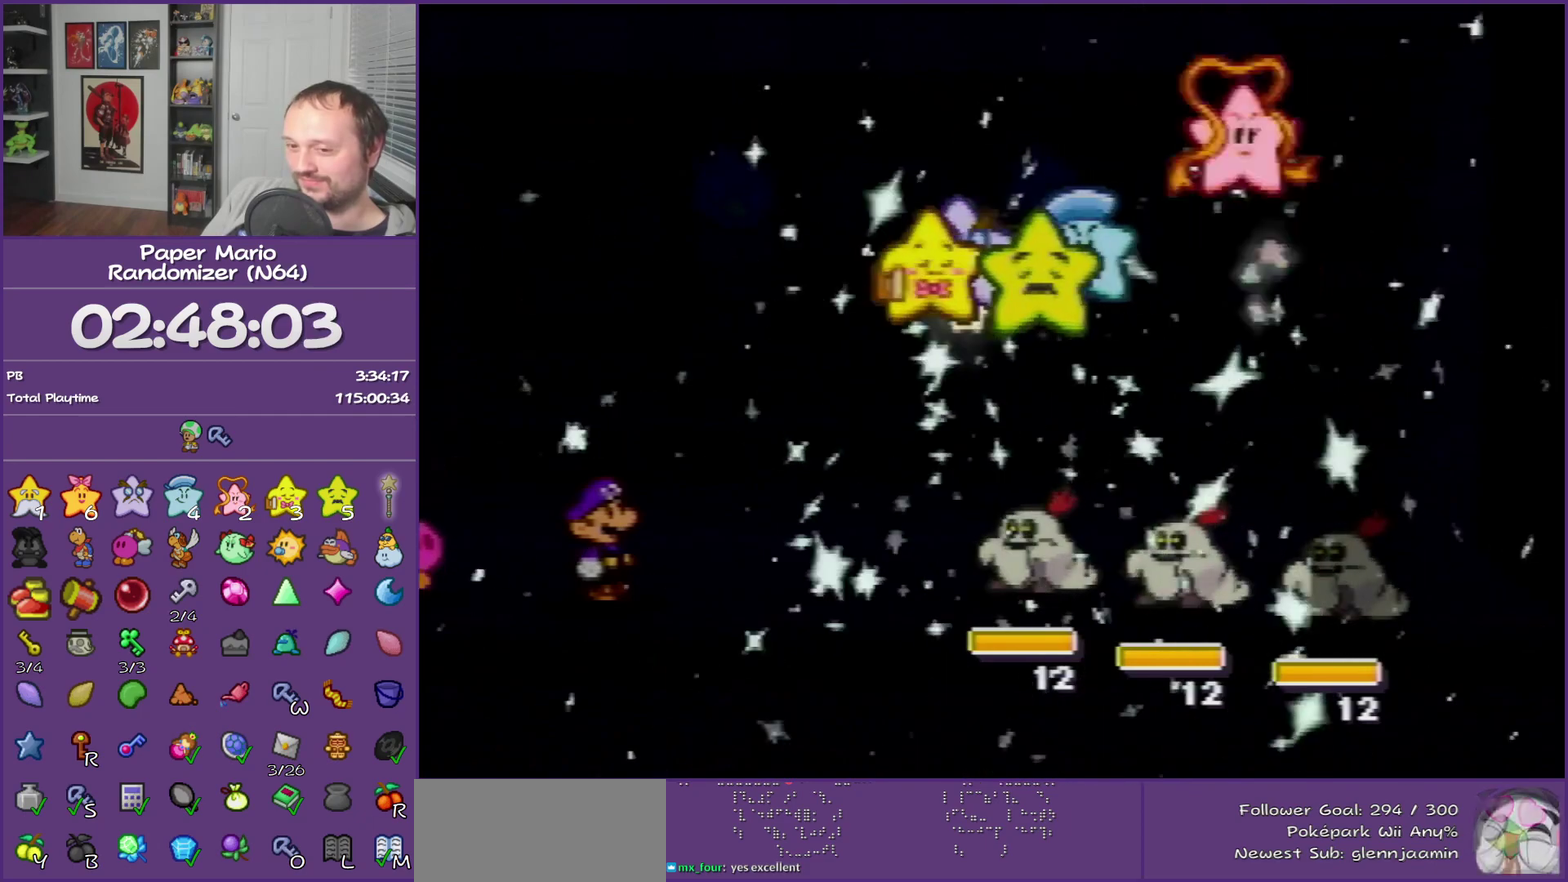
{"buttons": [], "left_stick": "center"}
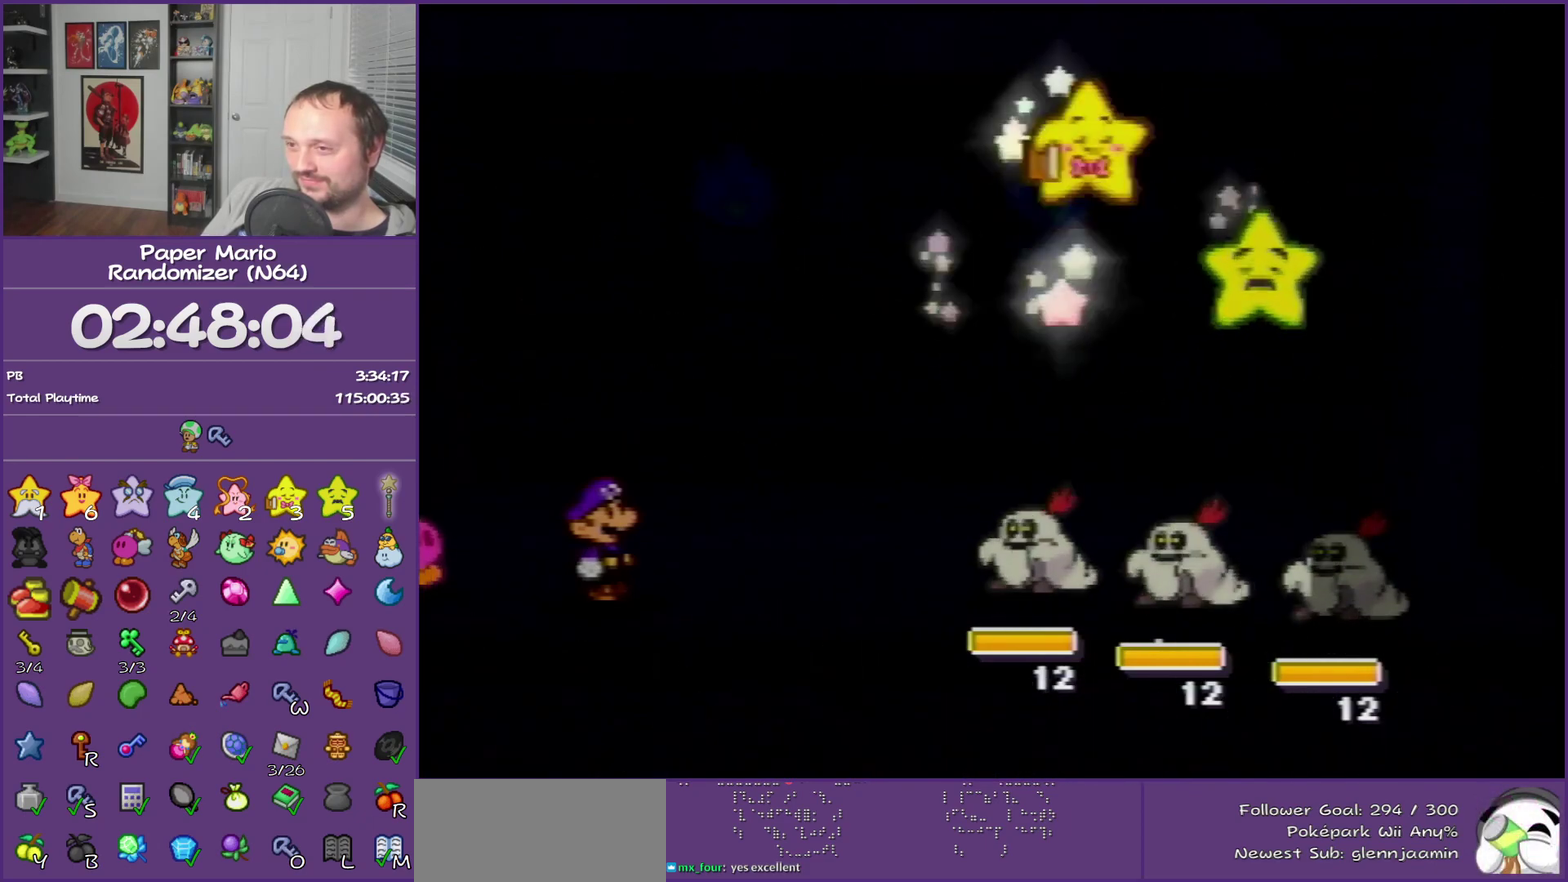
{"buttons": [], "left_stick": "center"}
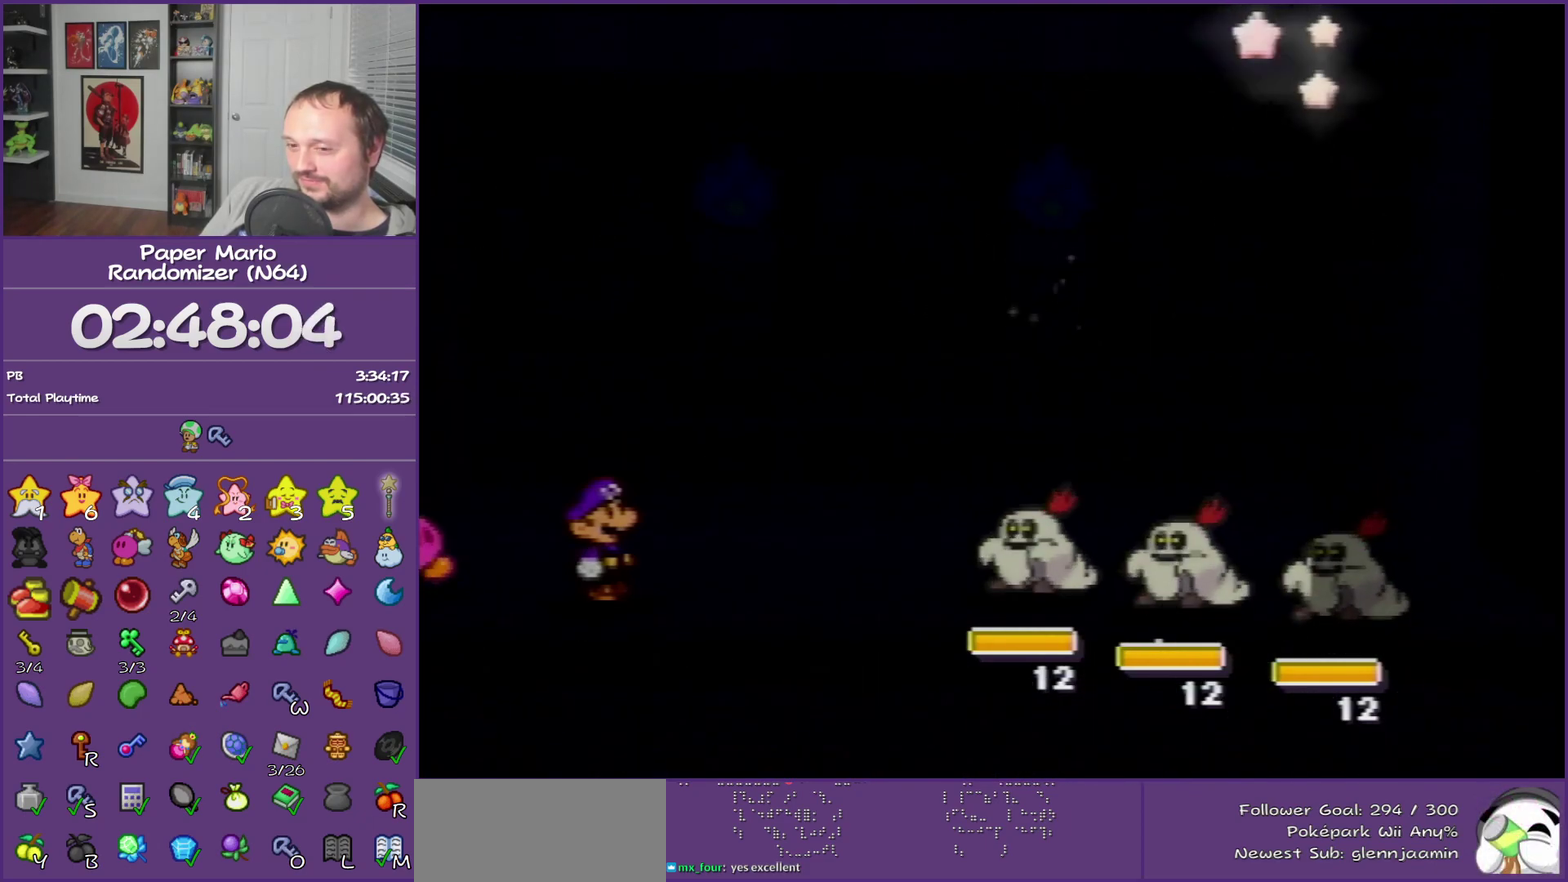
{"buttons": ["B"], "left_stick": "center", "events": [[217, "B", "down"]]}
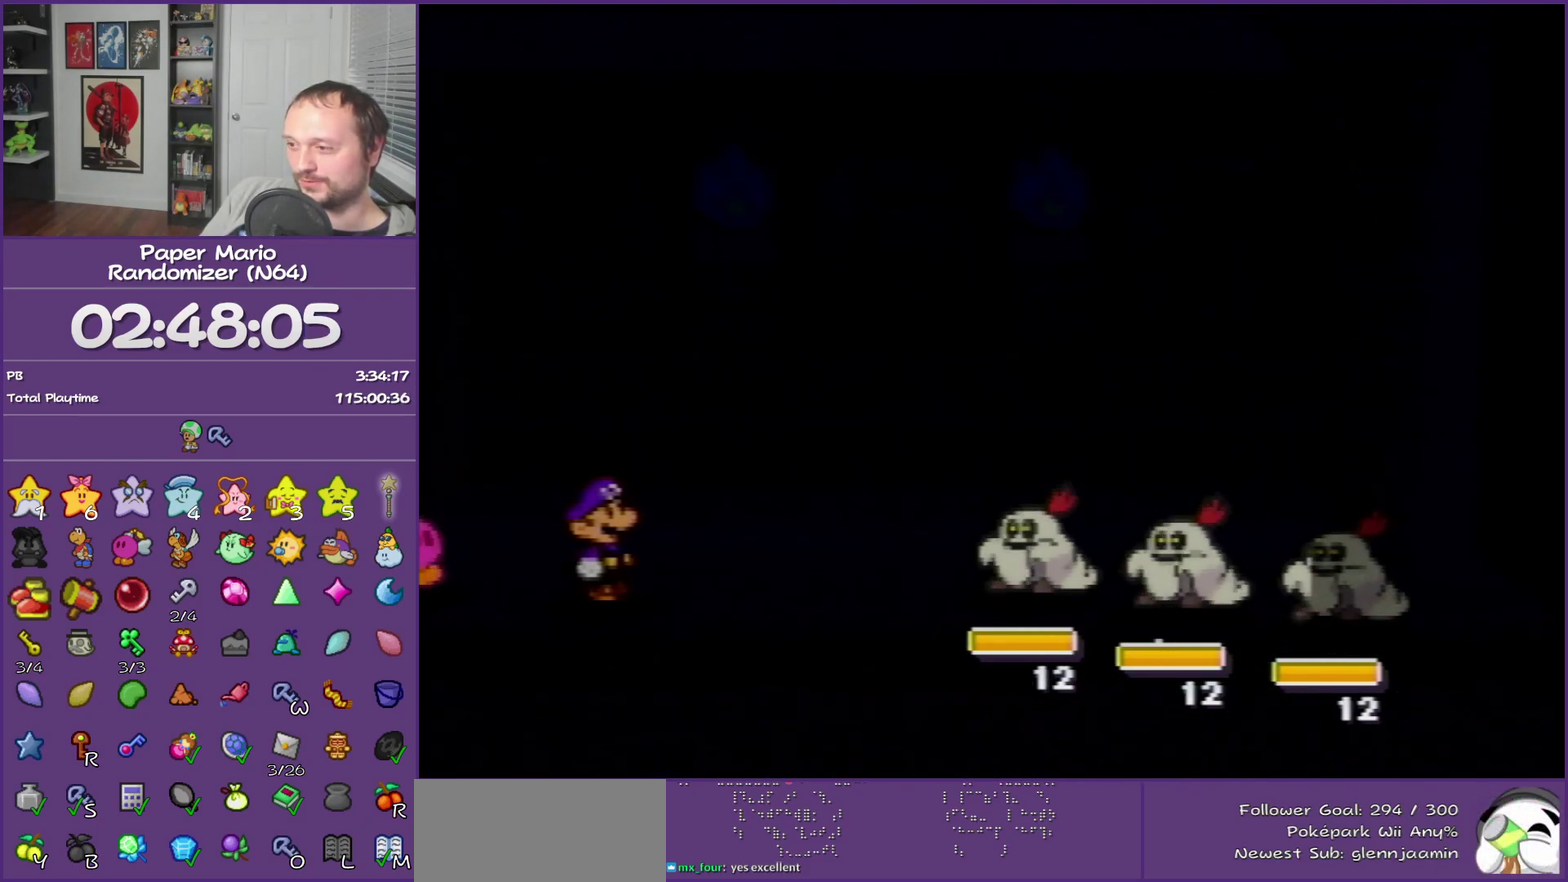
{"buttons": [], "left_stick": "center", "events": [[67, "B", "up"]]}